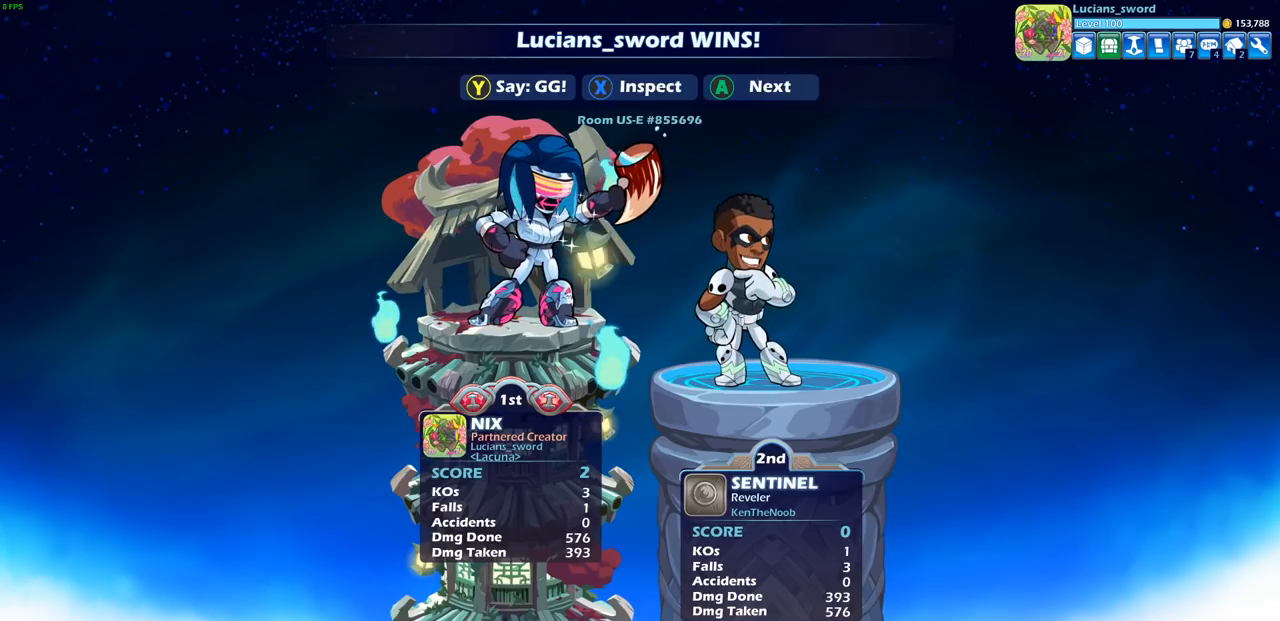
Gameplay with a controller (PlayStation layout); each line is a JSON object with the inputs held at the frame after it. "events" lists button and stick changes between this image and that frame as [ms after this image, input, new state], when the widget could be followed in between.
{"buttons": [], "left_stick": "center", "right_stick": "center", "events": [[17, "TRIANGLE", "down"], [117, "TRIANGLE", "up"], [217, "TRIANGLE", "down"], [317, "TRIANGLE", "up"], [417, "TRIANGLE", "down"], [500, "TRIANGLE", "up"]]}
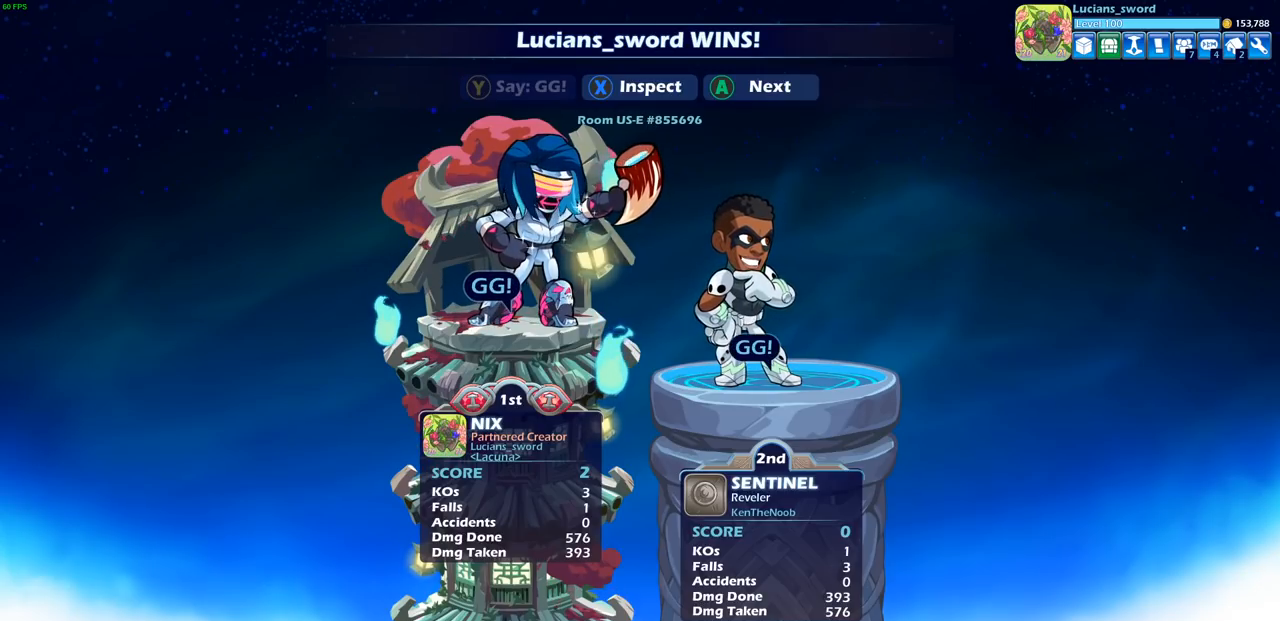
{"buttons": ["CROSS"], "left_stick": "center", "right_stick": "center", "events": [[100, "TRIANGLE", "down"], [183, "TRIANGLE", "up"], [383, "CROSS", "down"]]}
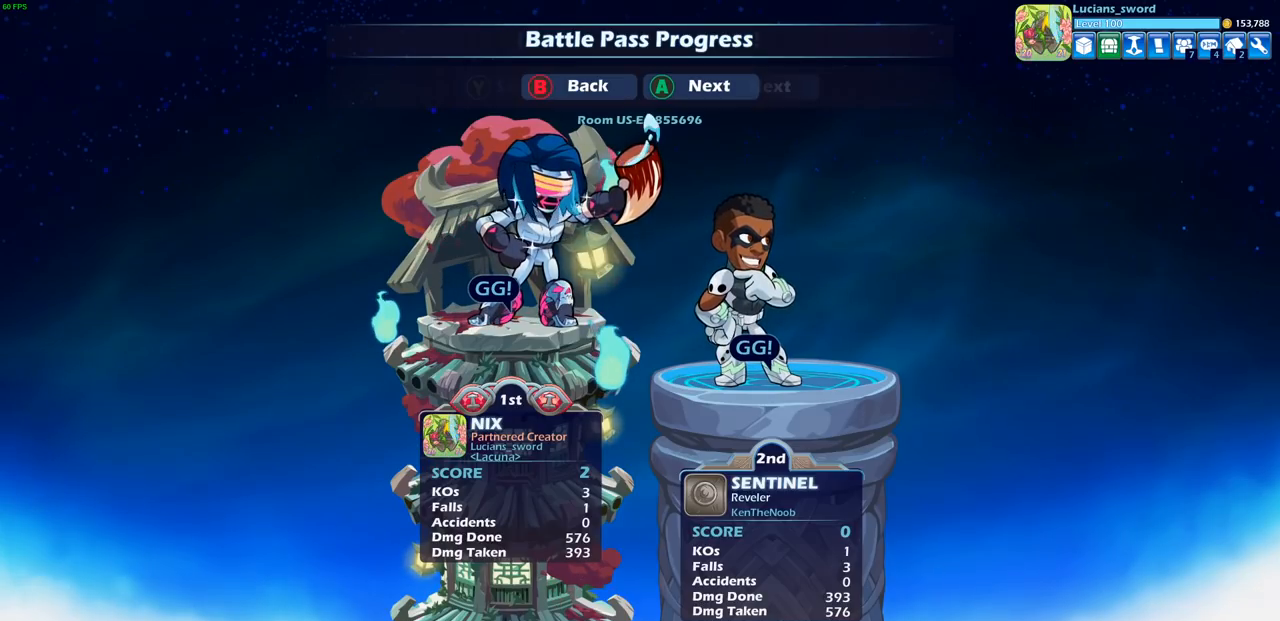
{"buttons": [], "left_stick": "center", "right_stick": "center", "events": [[17, "CROSS", "up"]]}
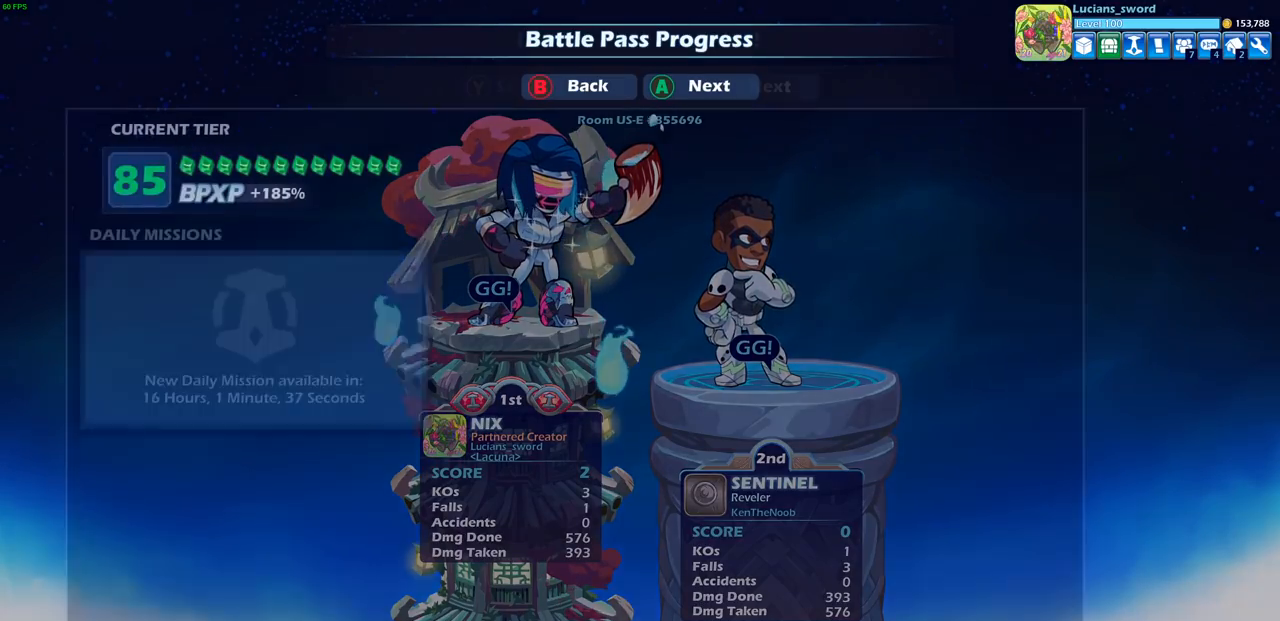
{"buttons": ["CROSS"], "left_stick": "center", "right_stick": "center", "events": [[500, "CROSS", "down"]]}
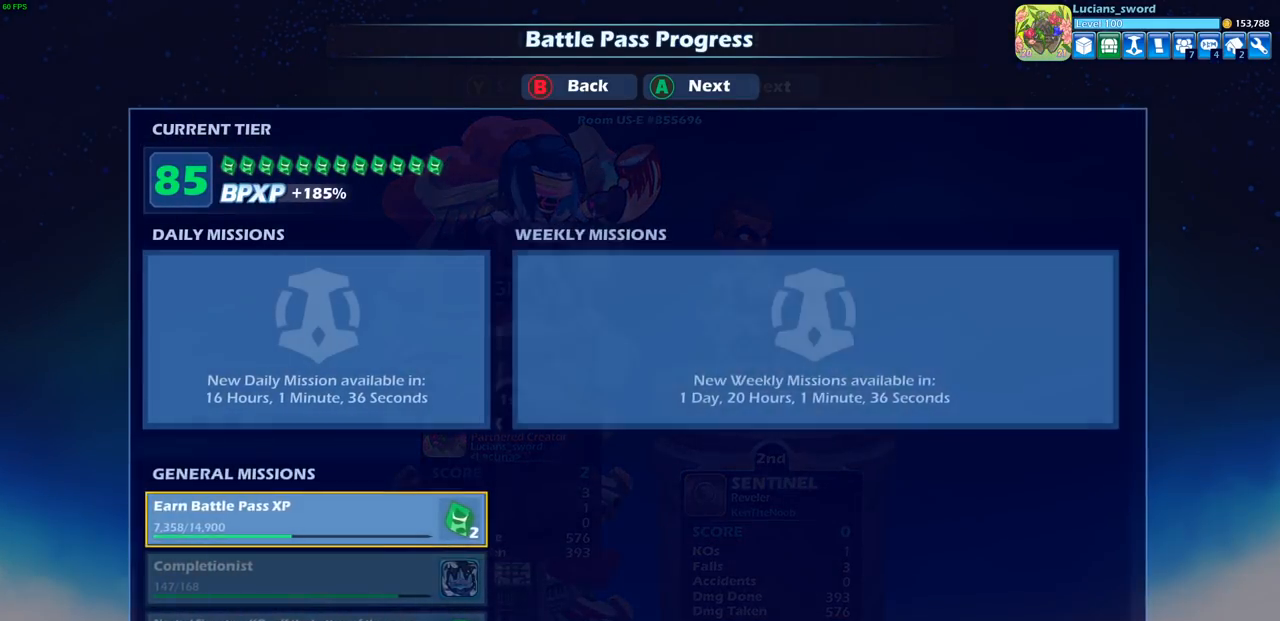
{"buttons": [], "left_stick": "center", "right_stick": "center", "events": [[83, "CROSS", "up"], [200, "CROSS", "down"], [283, "CROSS", "up"], [383, "CROSS", "down"], [483, "CROSS", "up"]]}
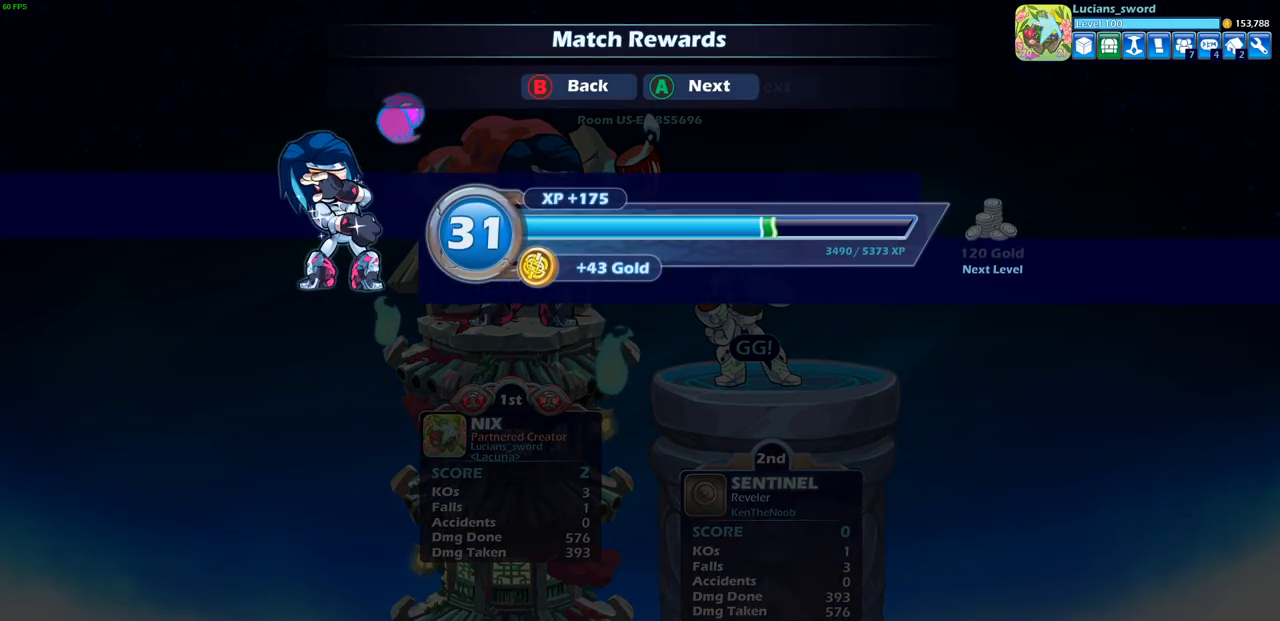
{"buttons": [], "left_stick": "center", "right_stick": "center", "events": []}
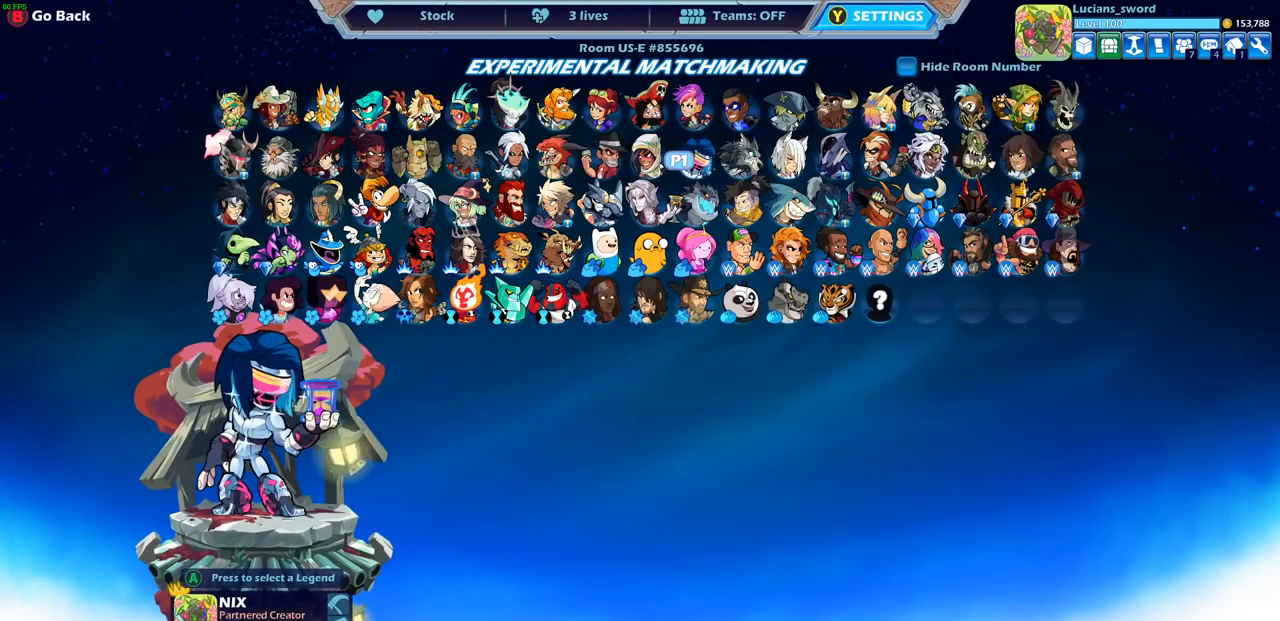
{"buttons": ["DPAD_RIGHT"], "left_stick": "center", "right_stick": "center", "events": [[117, "DPAD_RIGHT", "down"], [250, "DPAD_RIGHT", "up"], [450, "DPAD_RIGHT", "down"]]}
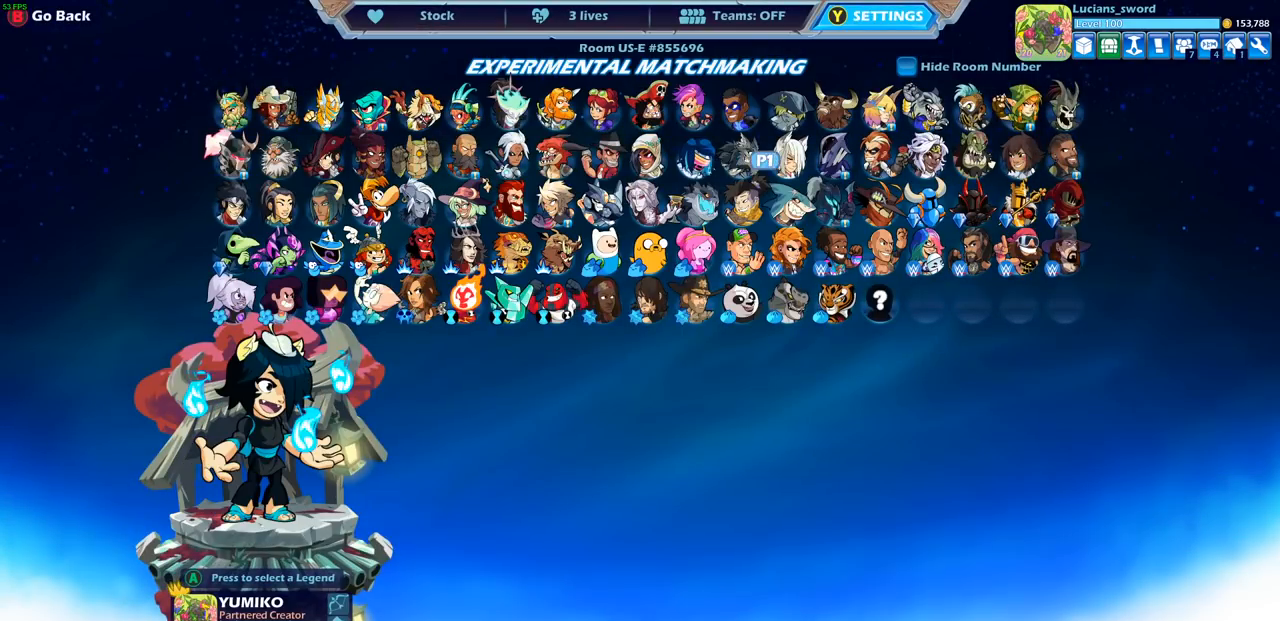
{"buttons": [], "left_stick": "center", "right_stick": "center", "events": [[100, "DPAD_RIGHT", "up"], [333, "DPAD_RIGHT", "down"], [433, "DPAD_RIGHT", "up"]]}